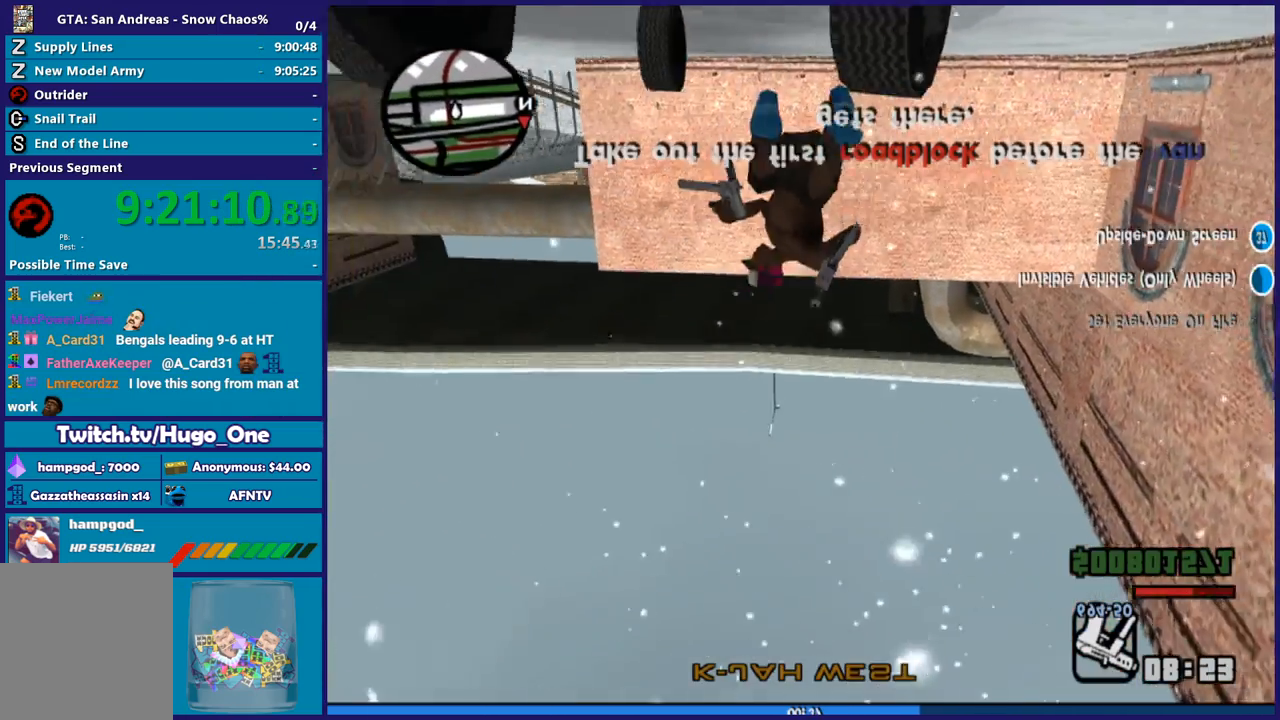
Gameplay with a controller (Xbox layout); each line is a JSON object with the inputs held at the frame after it. "button_events" lists button changes between this image and that frame as [ms after this image, input, new state], when the widget could be followed in between (sticks are given only as held states).
{"buttons": ["L2"], "left_stick": "right", "right_stick": "up-left", "button_events": []}
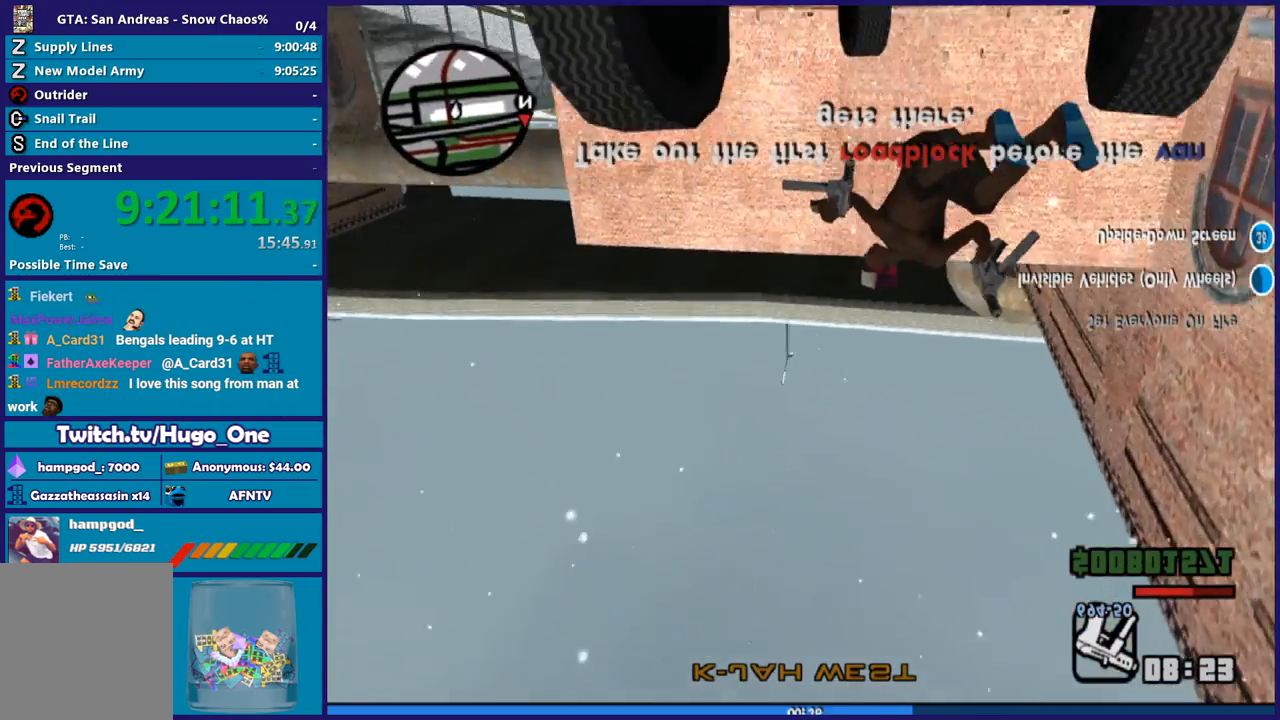
{"buttons": ["L2"], "left_stick": "right", "right_stick": "right", "button_events": []}
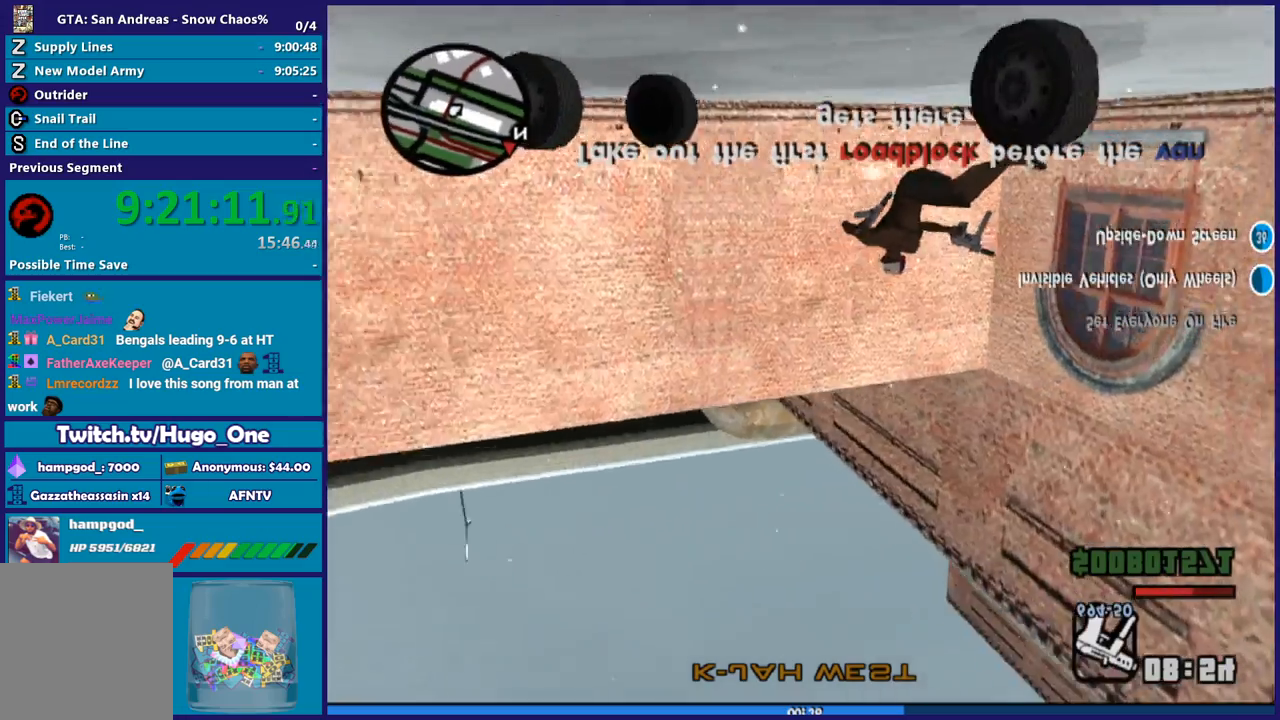
{"buttons": ["L2"], "left_stick": "right", "right_stick": "right", "button_events": []}
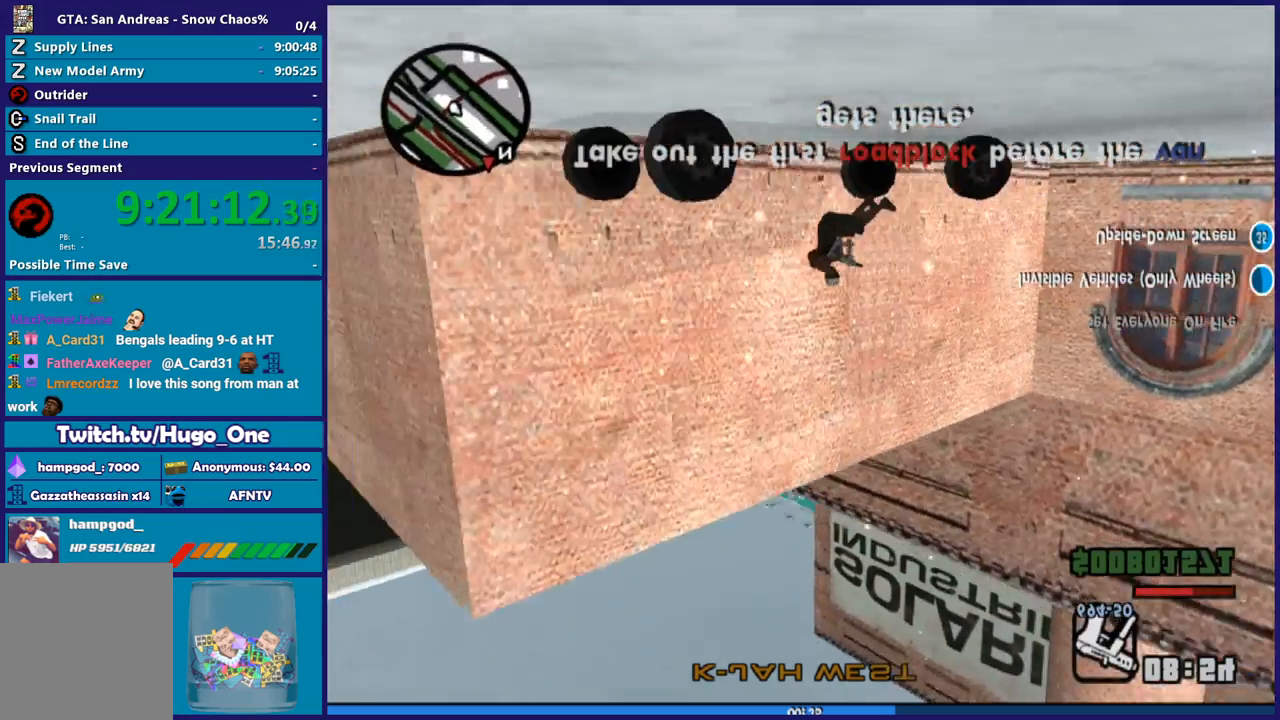
{"buttons": ["R2"], "left_stick": "center", "right_stick": "right", "button_events": [[133, "R2", "down"], [166, "L2", "up"]]}
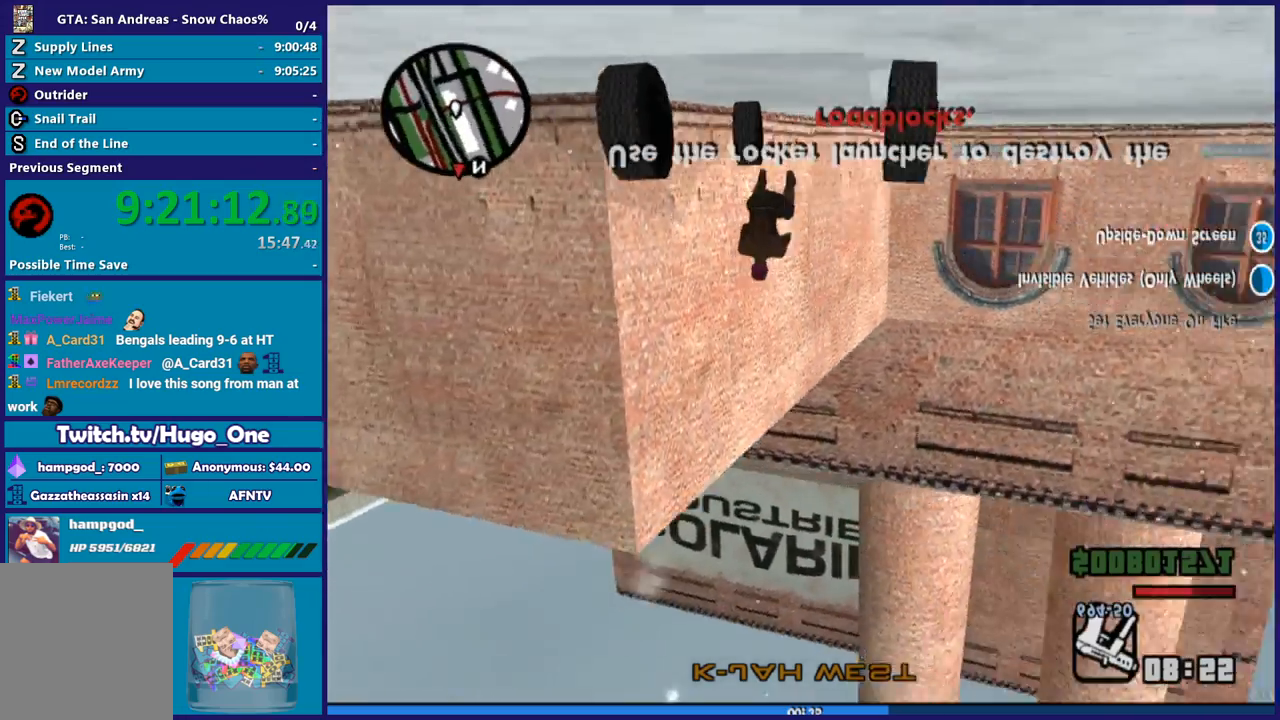
{"buttons": ["R2"], "left_stick": "down-right", "right_stick": "center", "button_events": []}
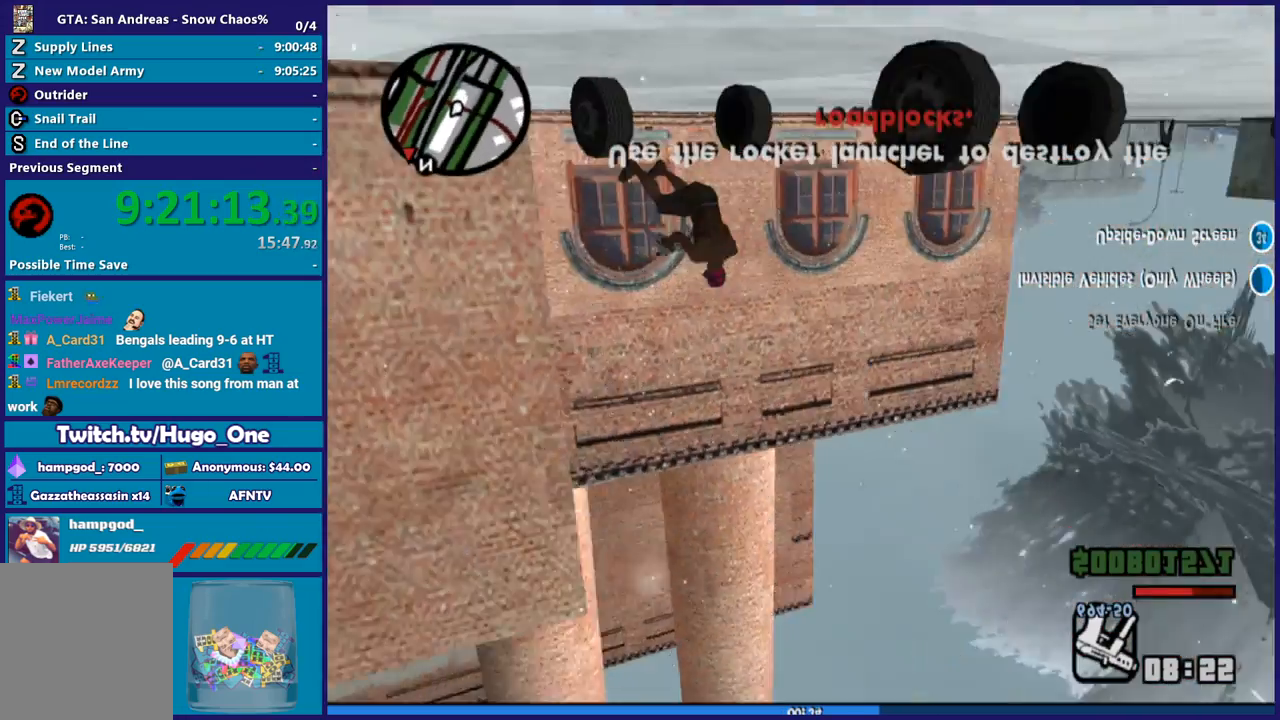
{"buttons": ["R2"], "left_stick": "left", "right_stick": "right", "button_events": []}
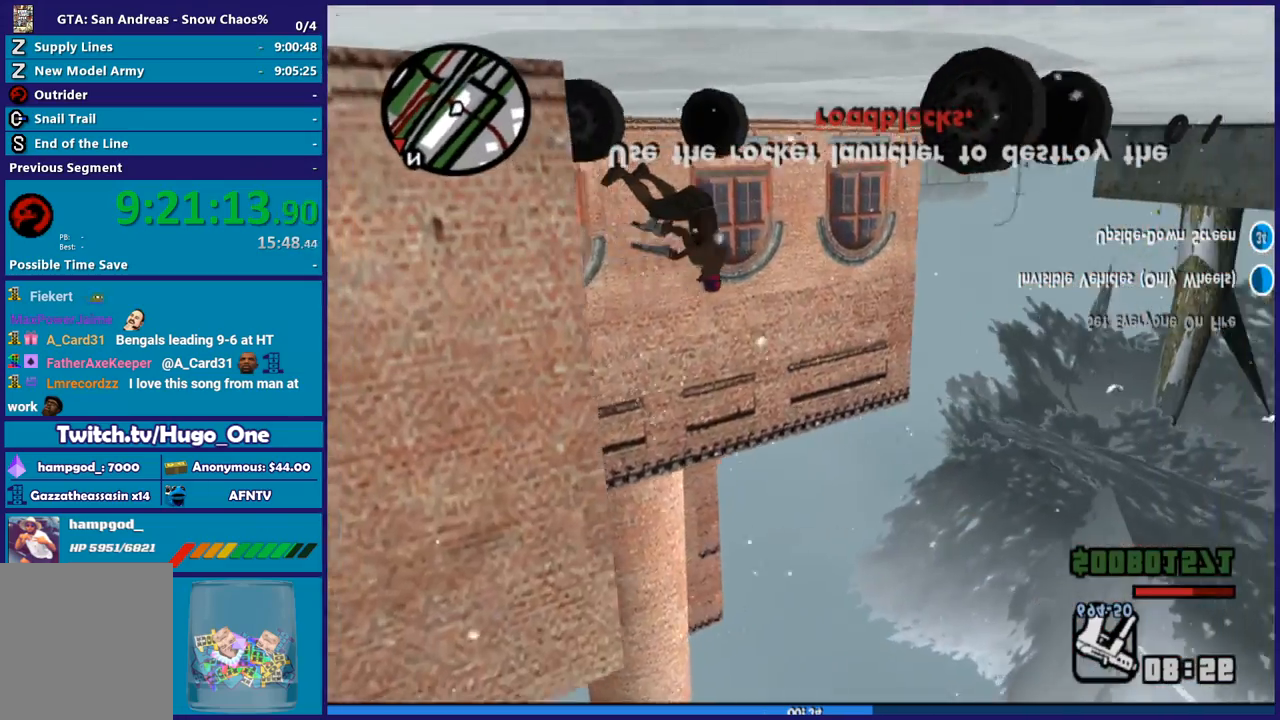
{"buttons": ["L2"], "left_stick": "right", "right_stick": "down-right", "button_events": [[267, "L2", "down"], [267, "R2", "up"]]}
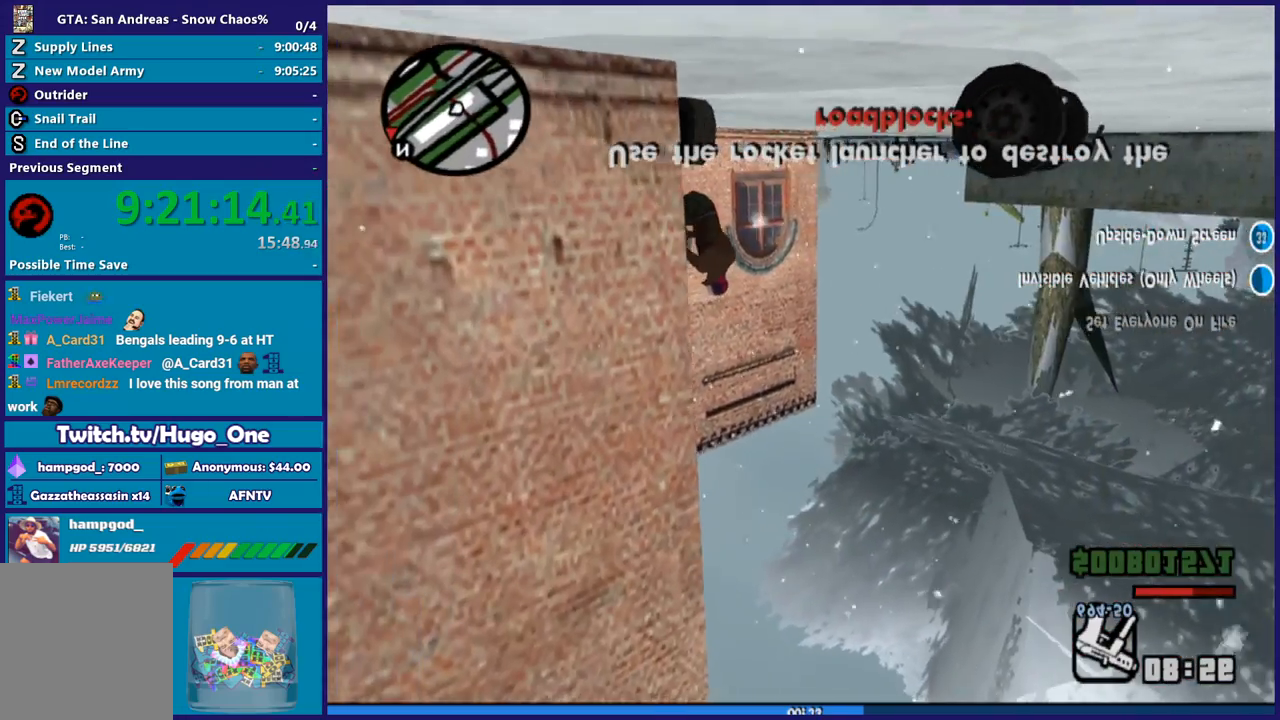
{"buttons": ["L2"], "left_stick": "right", "right_stick": "down-left", "button_events": []}
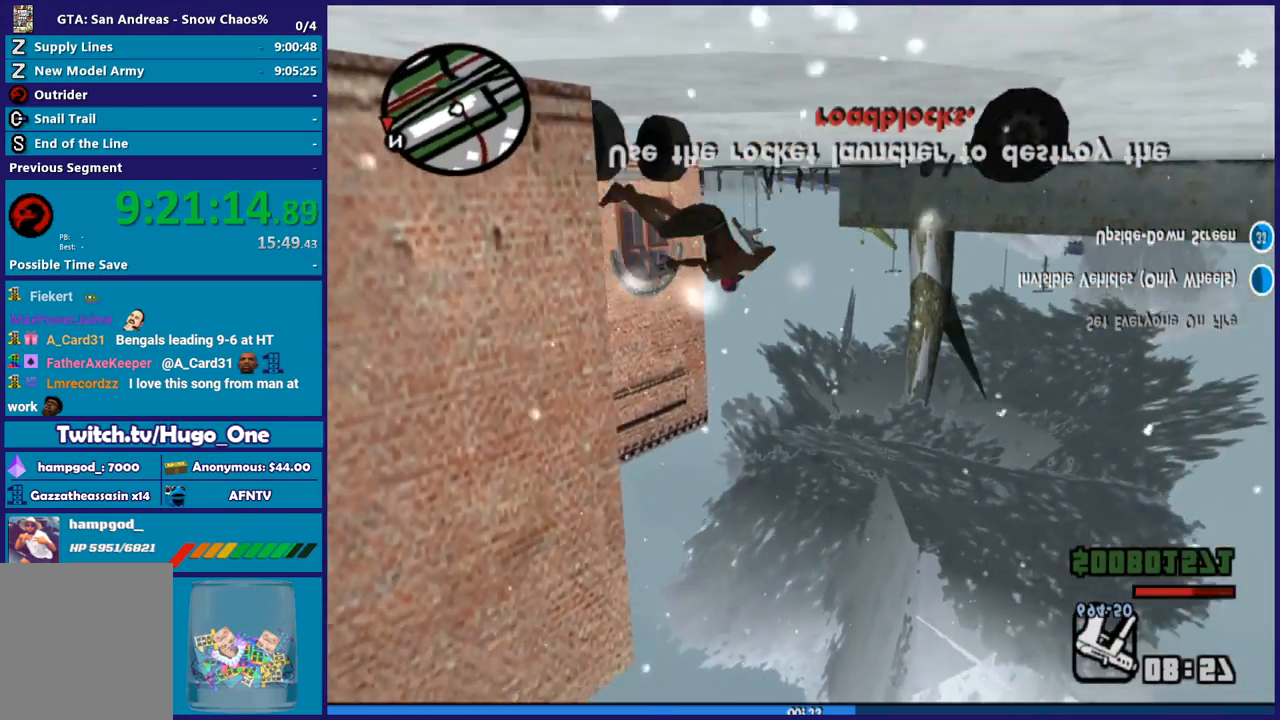
{"buttons": ["L2"], "left_stick": "right", "right_stick": "down-left", "button_events": []}
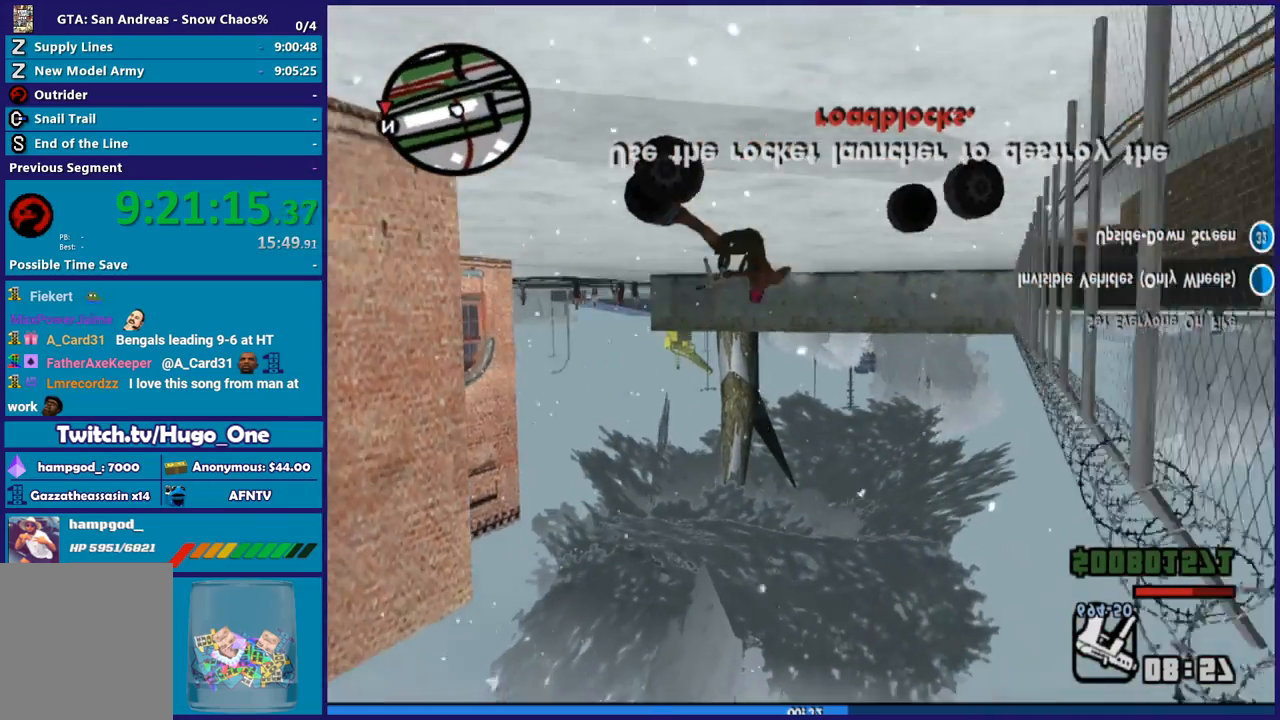
{"buttons": ["R2"], "left_stick": "left", "right_stick": "up-left", "button_events": [[66, "L2", "up"], [66, "R2", "down"]]}
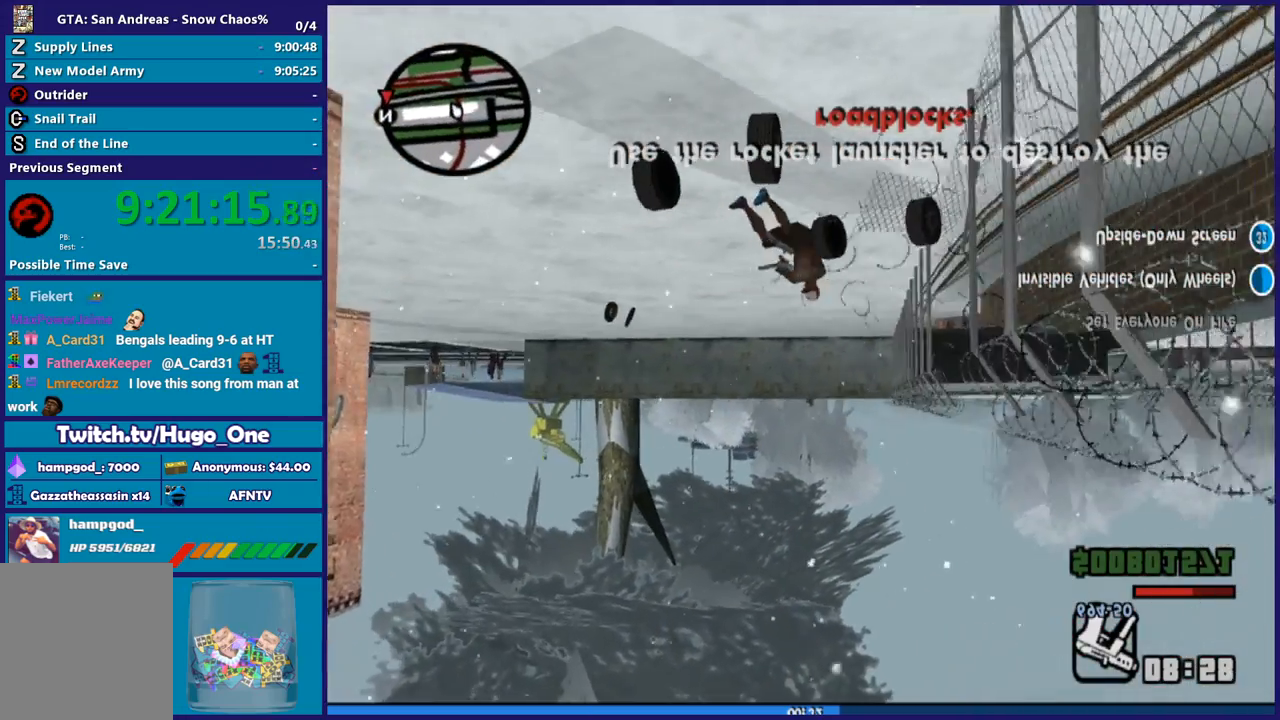
{"buttons": ["R2"], "left_stick": "left", "right_stick": "up-left", "button_events": []}
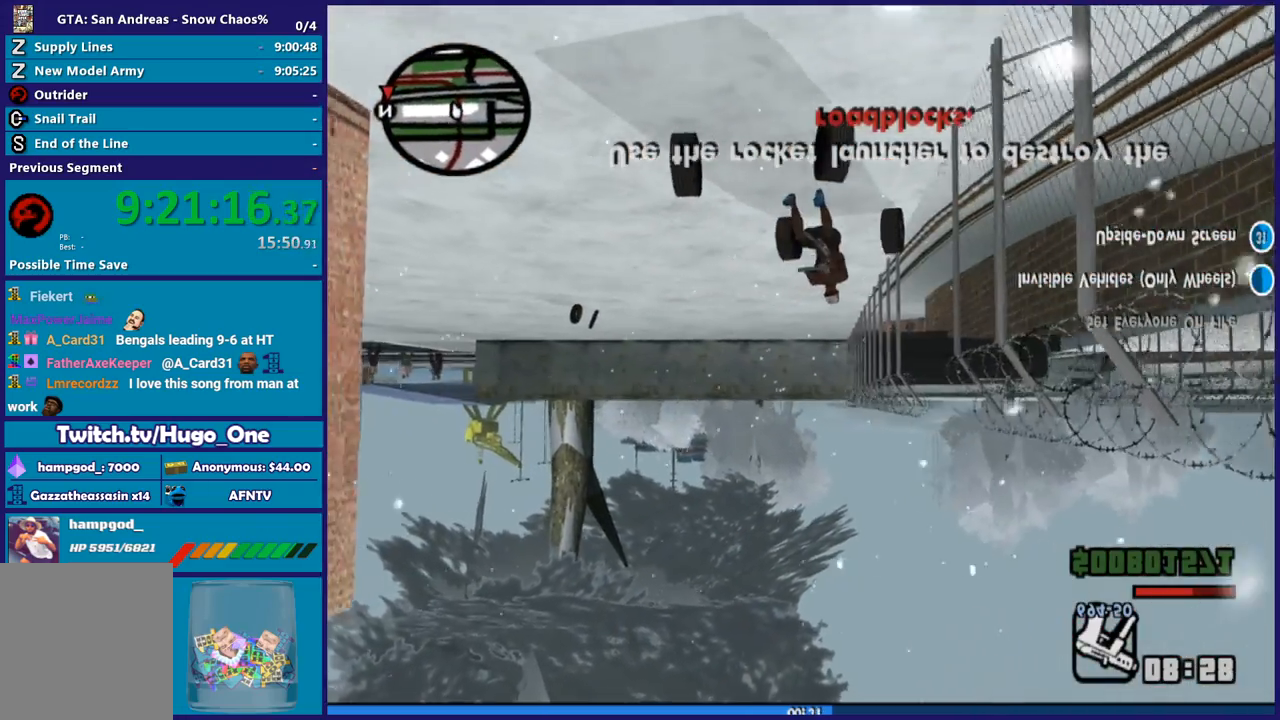
{"buttons": ["R2"], "left_stick": "center", "right_stick": "left", "button_events": []}
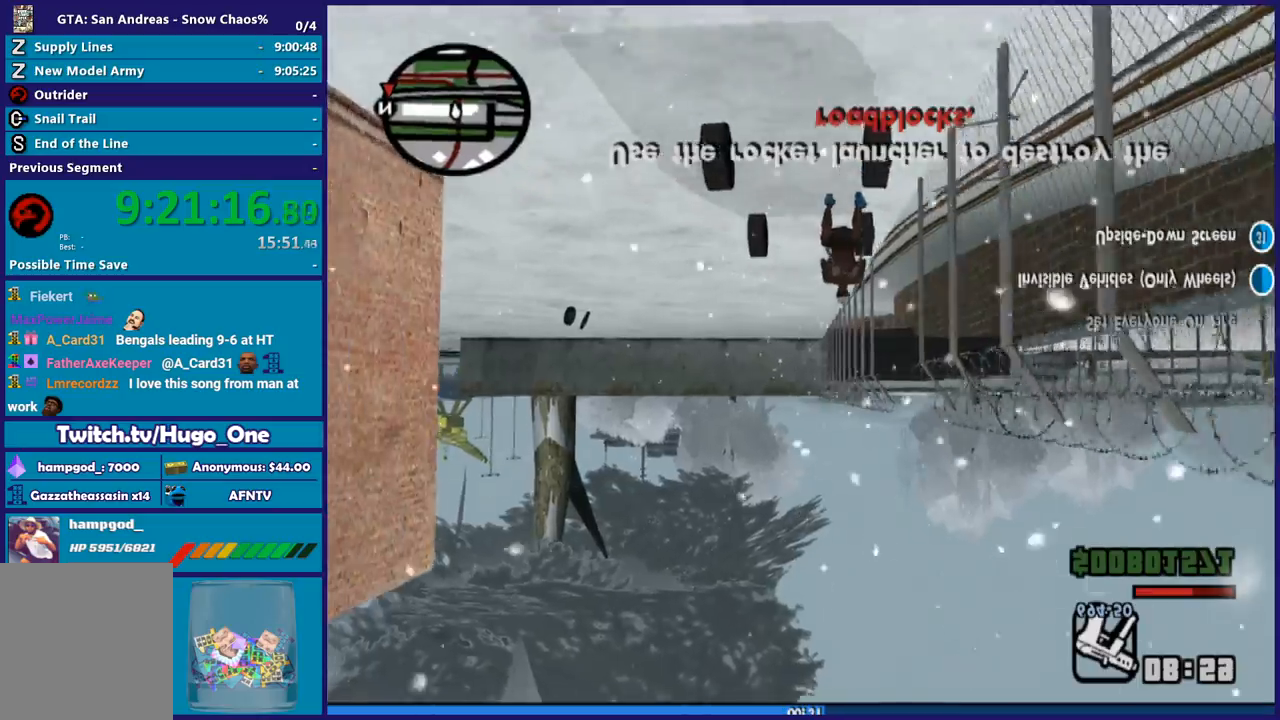
{"buttons": ["R2"], "left_stick": "center", "right_stick": "center", "button_events": []}
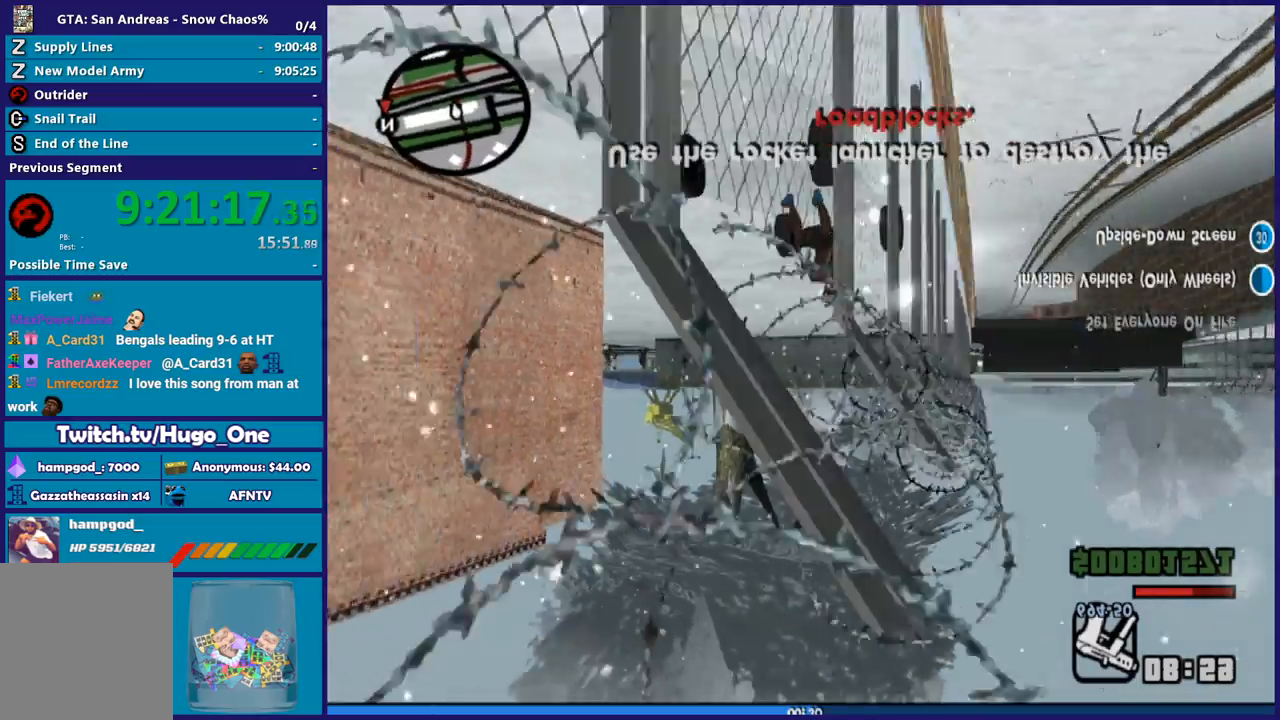
{"buttons": [], "left_stick": "center", "right_stick": "center", "button_events": [[333, "R2", "up"]]}
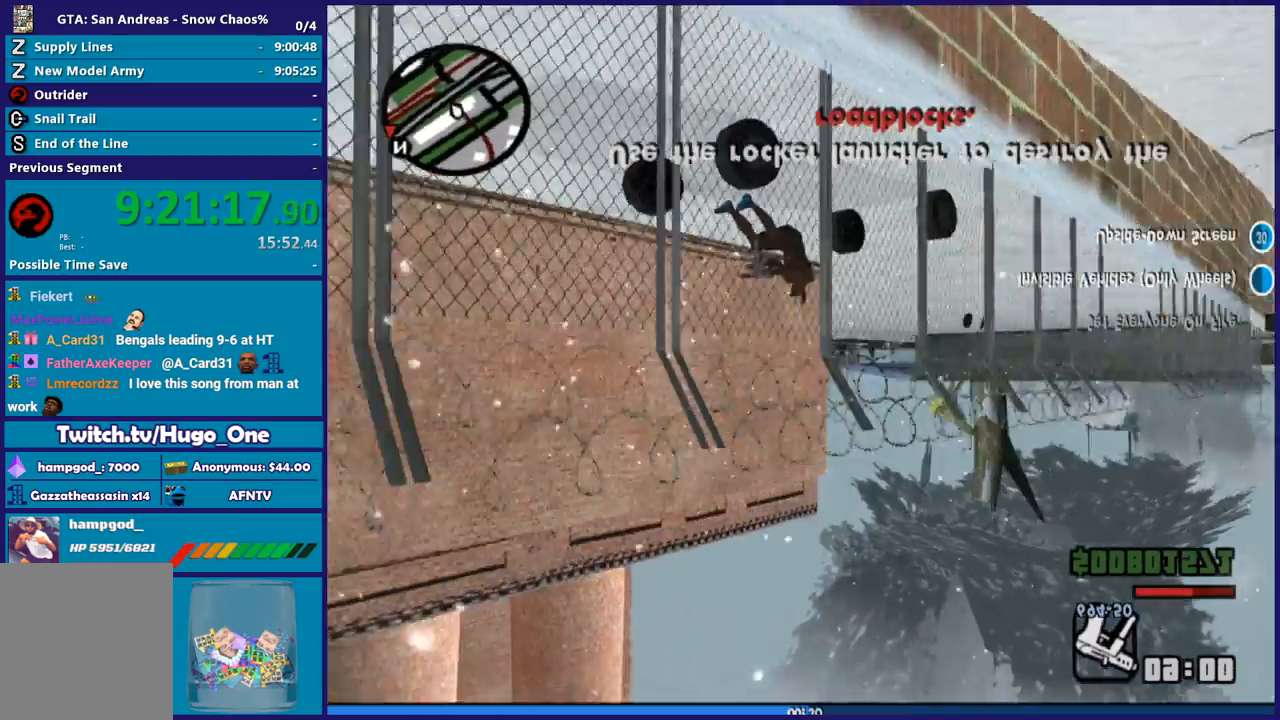
{"buttons": ["R2"], "left_stick": "center", "right_stick": "center", "button_events": [[501, "R2", "down"]]}
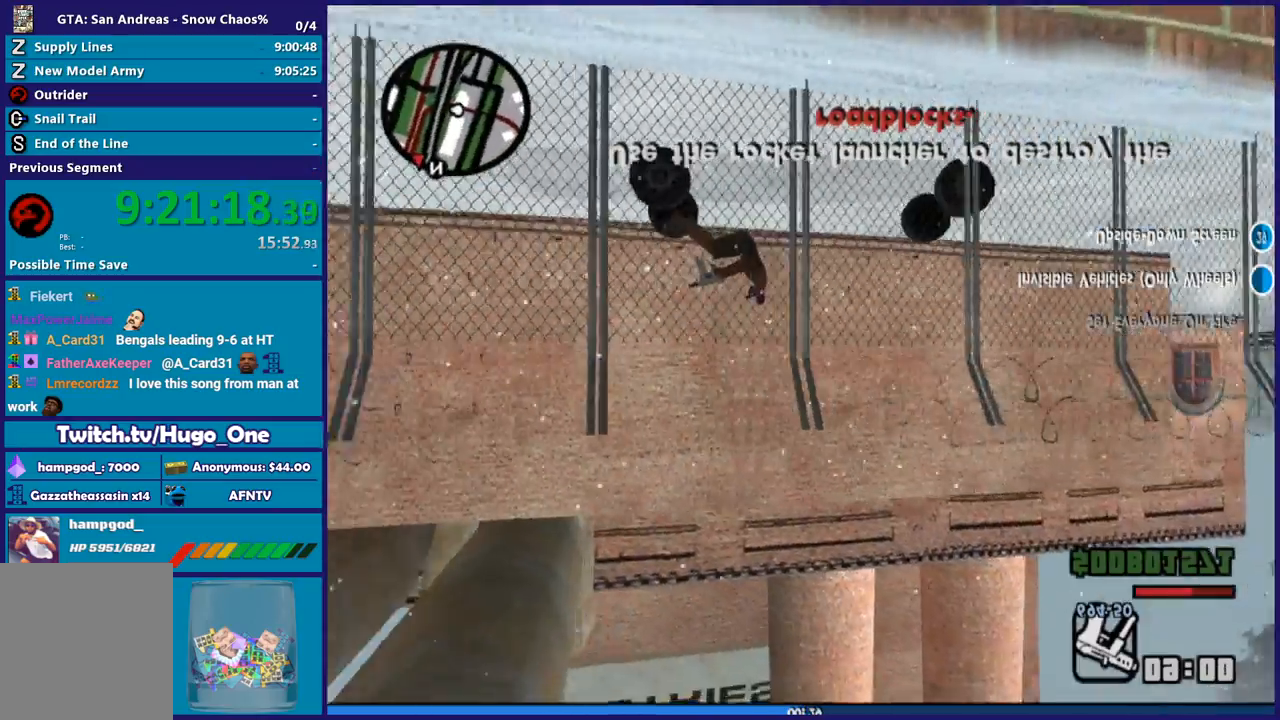
{"buttons": ["R2"], "left_stick": "center", "right_stick": "center", "button_events": []}
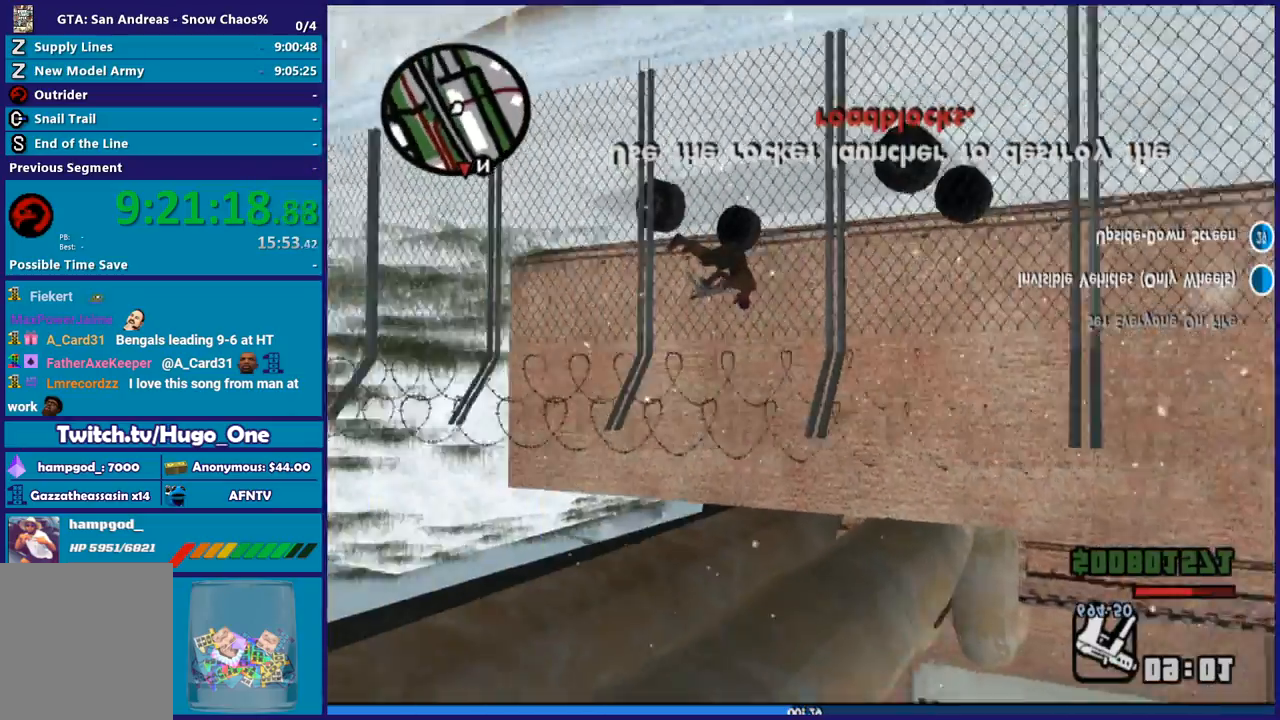
{"buttons": ["R2"], "left_stick": "center", "right_stick": "center", "button_events": [[67, "R2", "up"], [501, "R2", "down"]]}
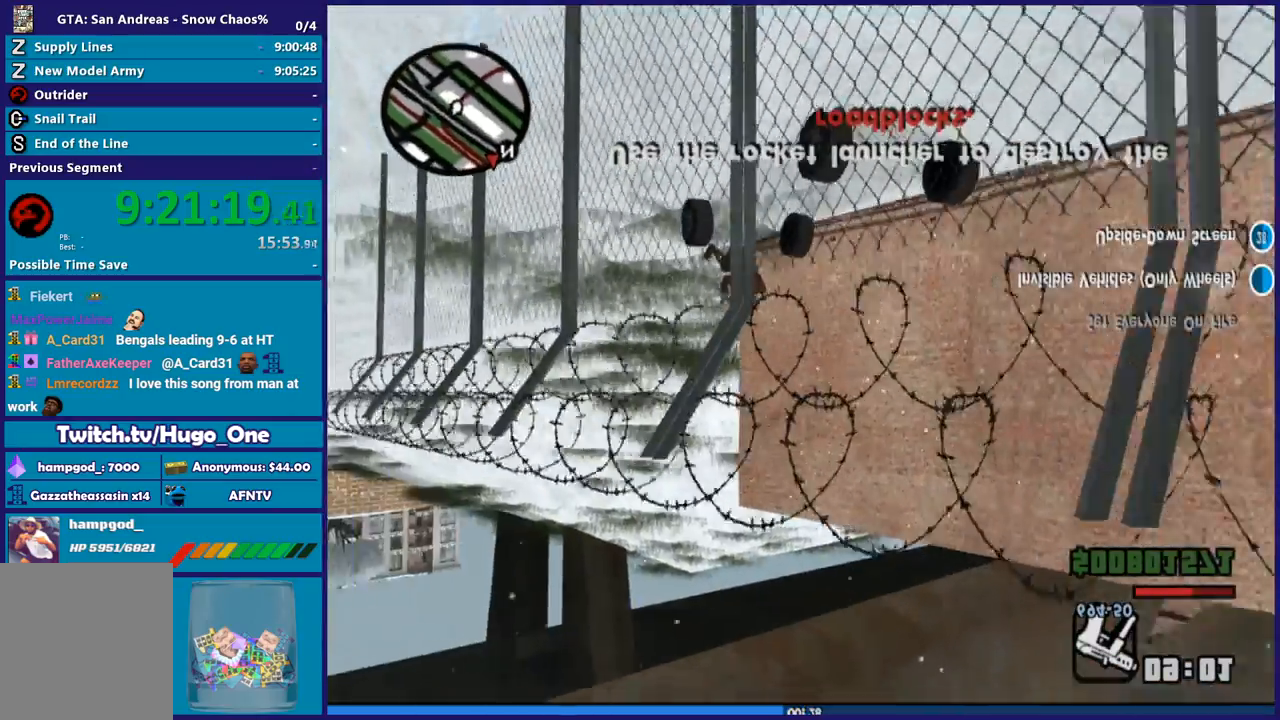
{"buttons": ["R2"], "left_stick": "center", "right_stick": "center", "button_events": []}
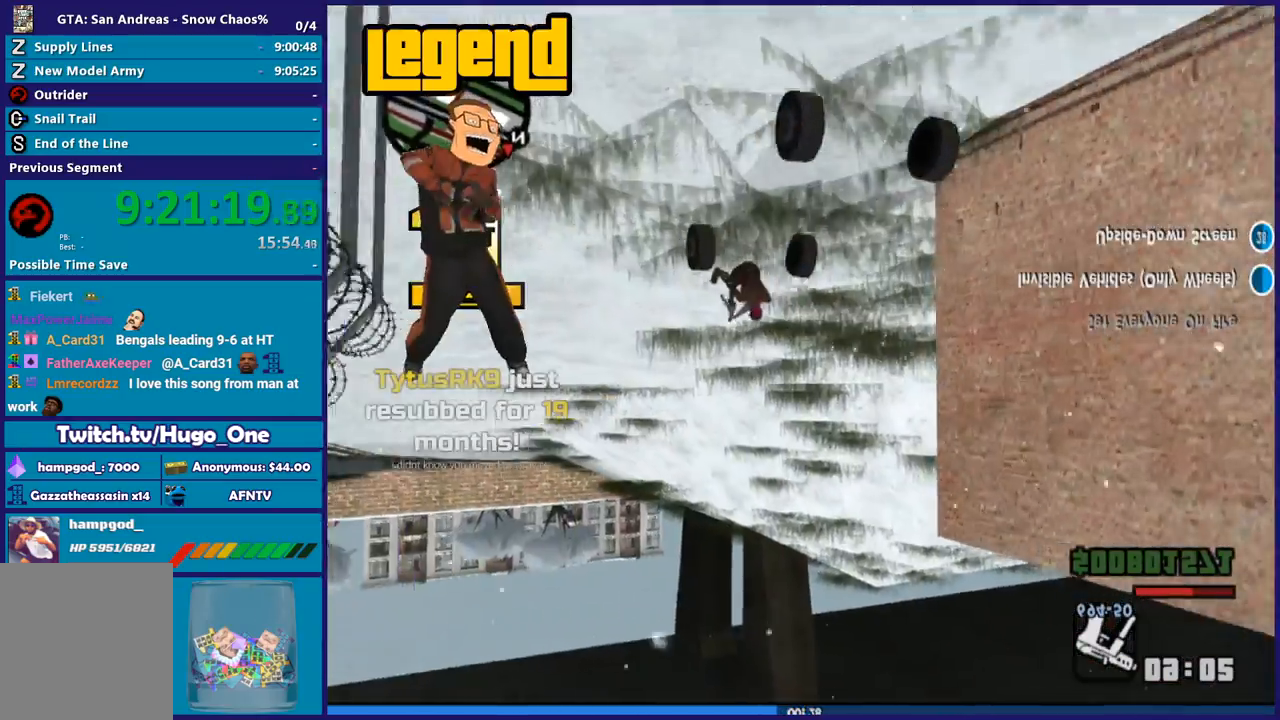
{"buttons": ["R2"], "left_stick": "left", "right_stick": "center", "button_events": []}
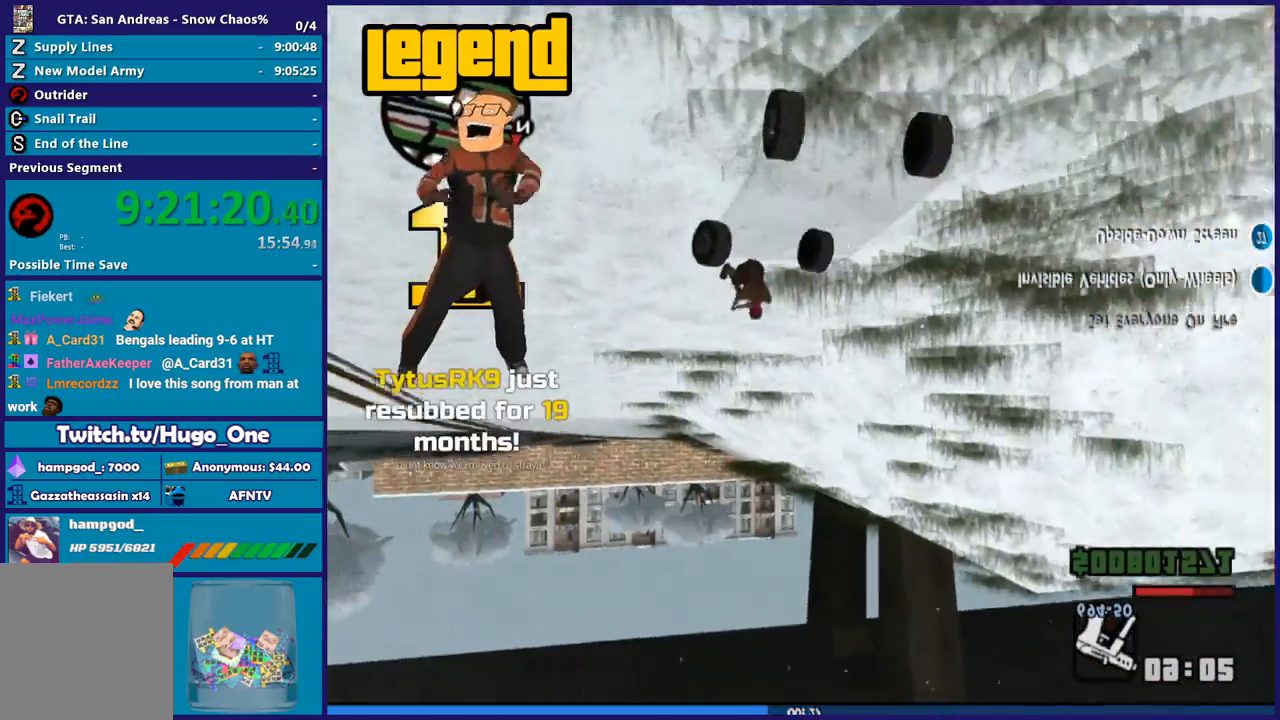
{"buttons": ["R2"], "left_stick": "left", "right_stick": "center", "button_events": []}
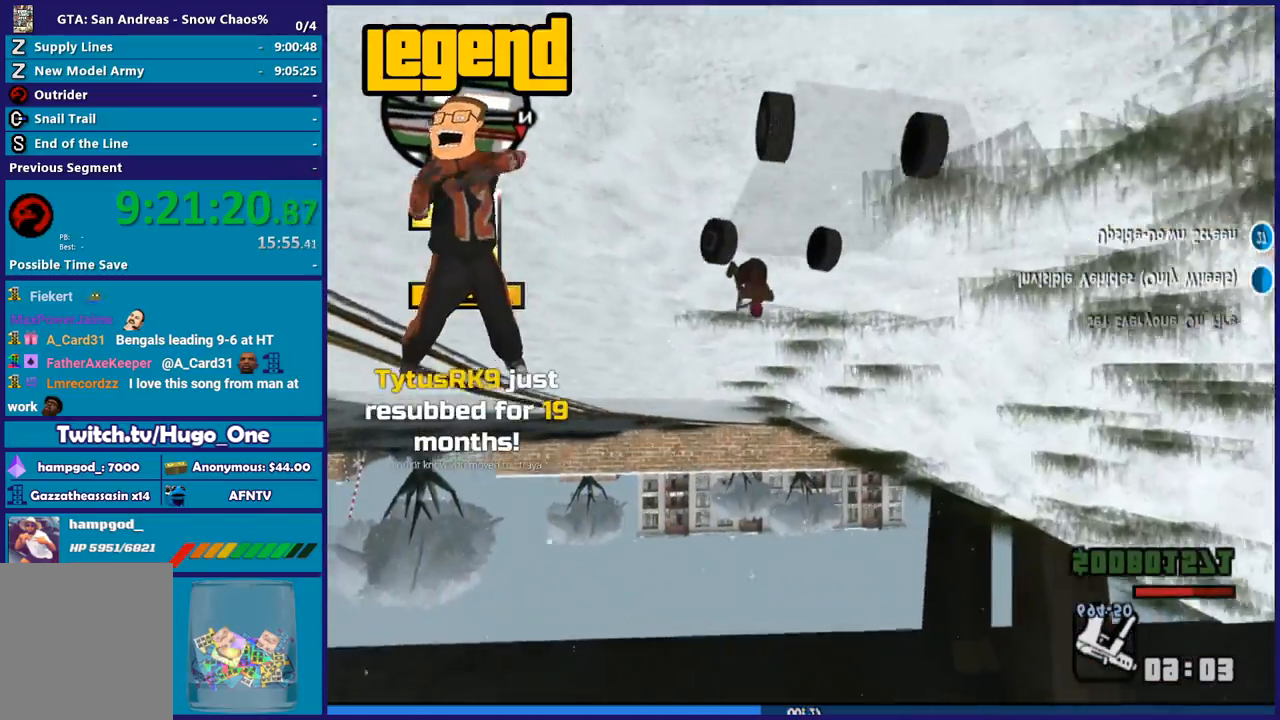
{"buttons": ["R2"], "left_stick": "left", "right_stick": "left", "button_events": []}
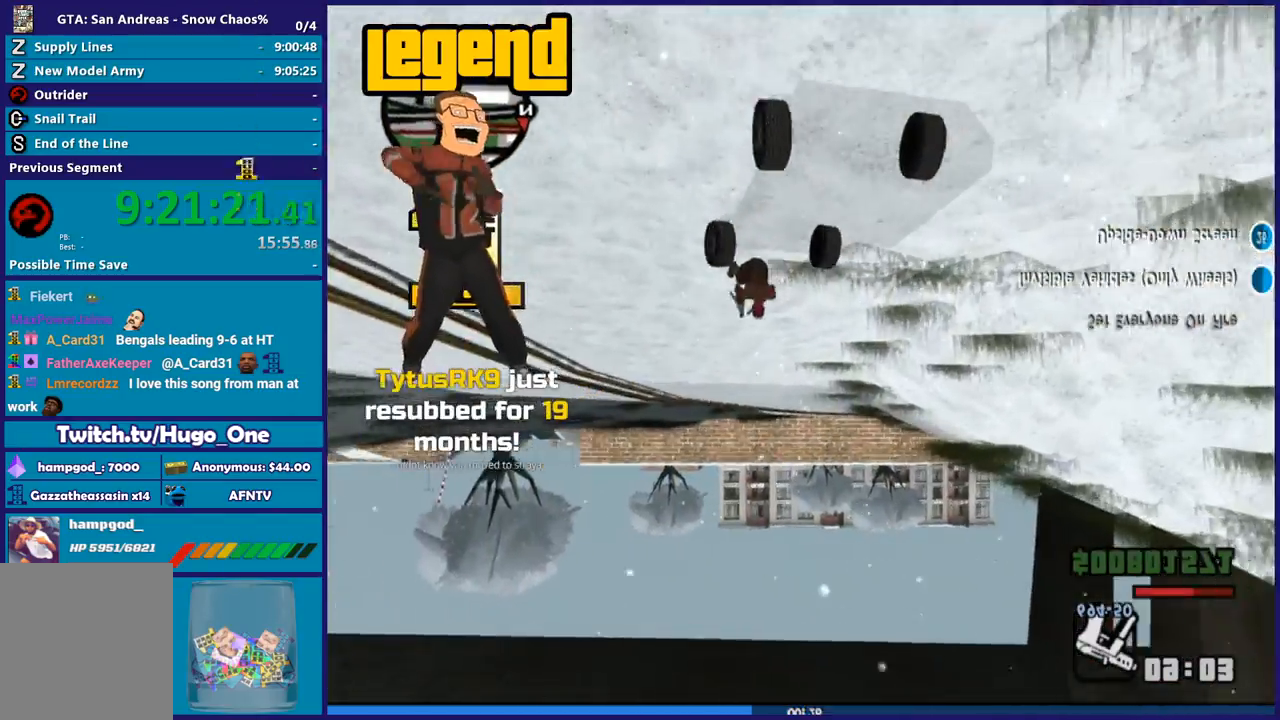
{"buttons": ["R2"], "left_stick": "center", "right_stick": "left", "button_events": []}
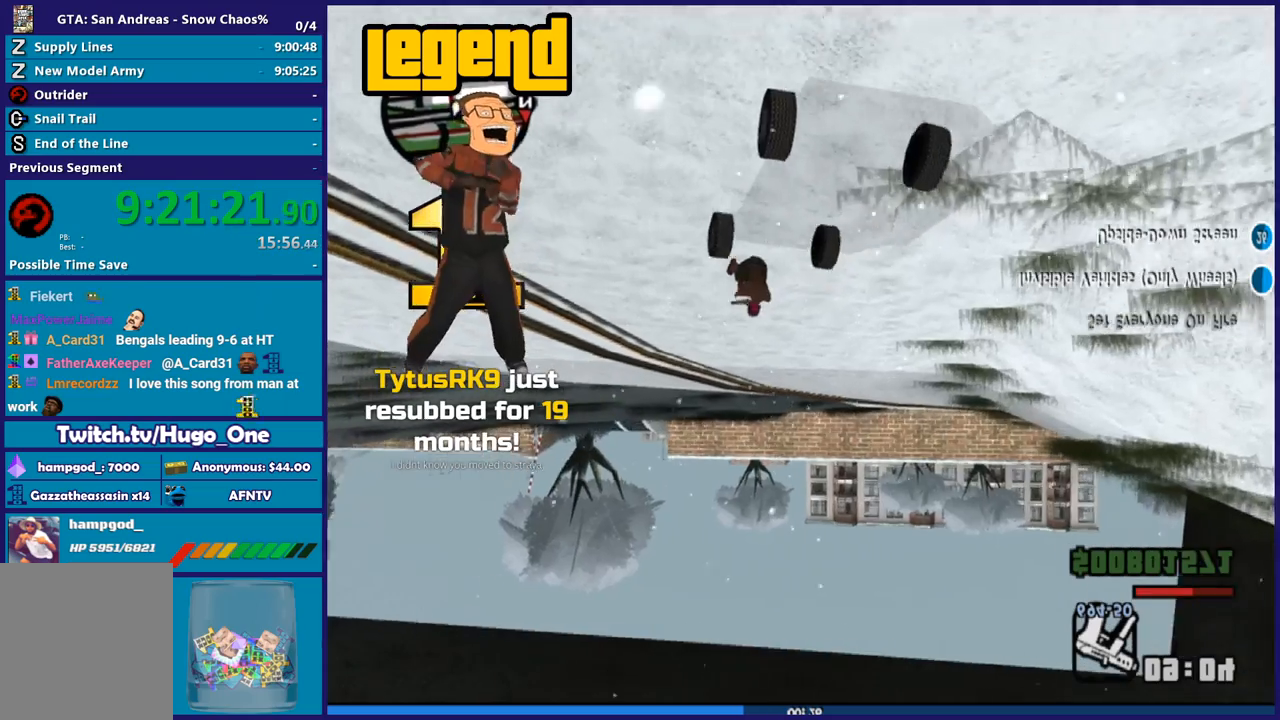
{"buttons": ["R2"], "left_stick": "center", "right_stick": "down-left", "button_events": []}
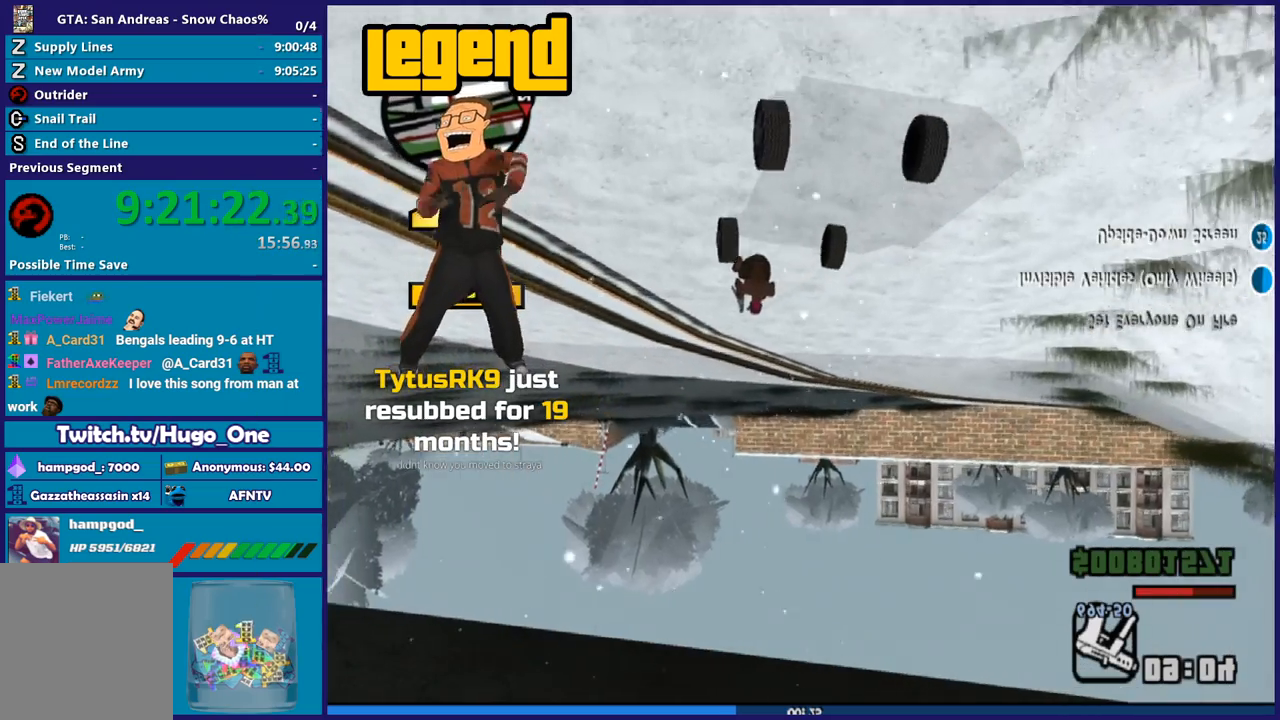
{"buttons": ["R2"], "left_stick": "center", "right_stick": "down-left", "button_events": []}
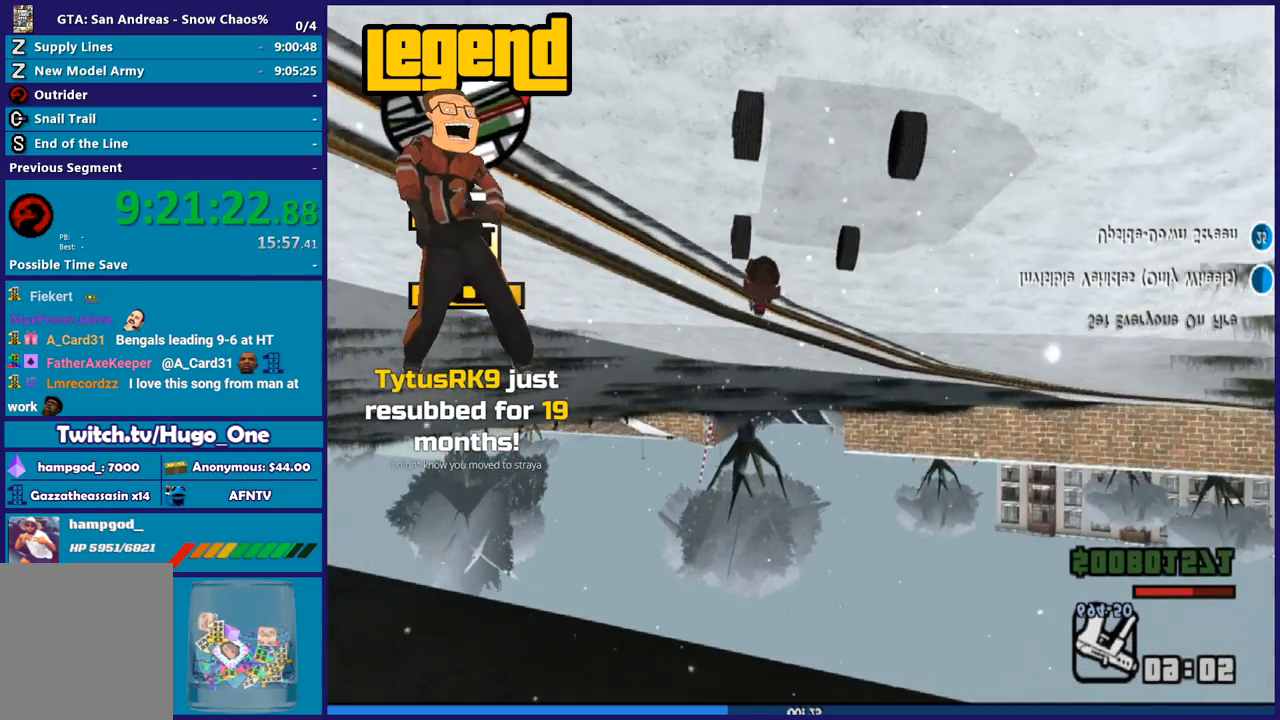
{"buttons": ["R2"], "left_stick": "center", "right_stick": "center", "button_events": []}
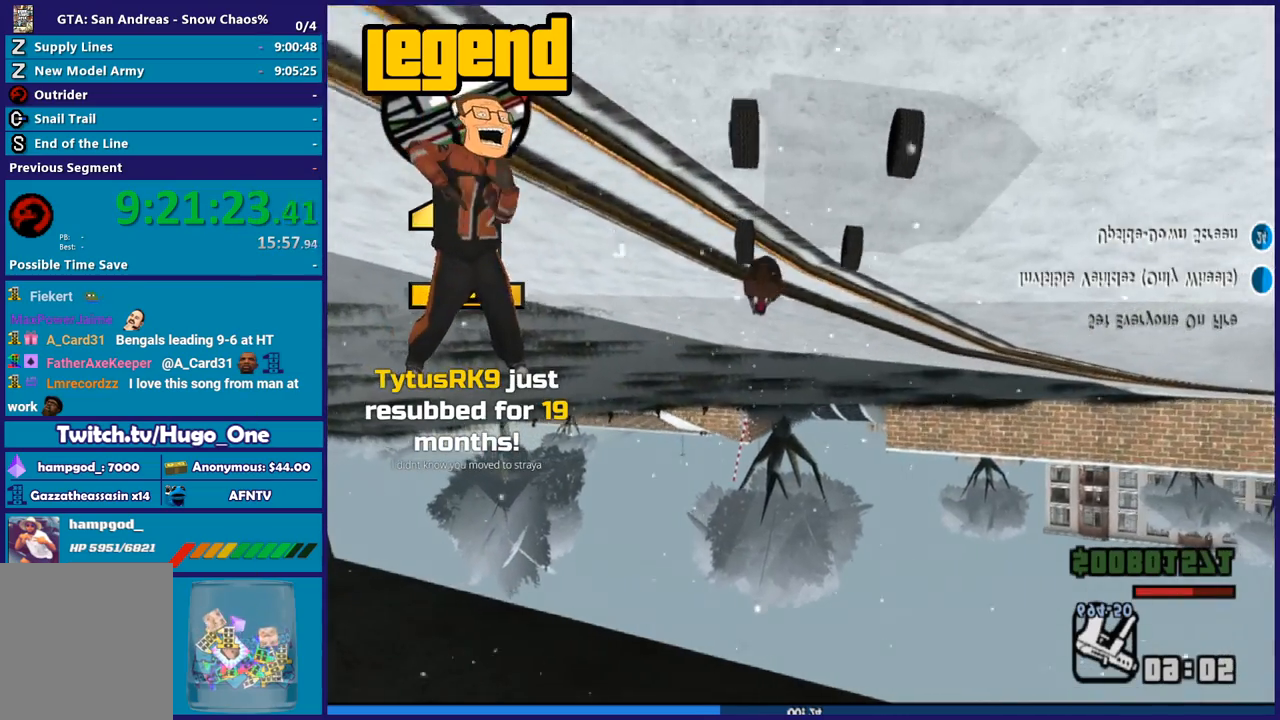
{"buttons": ["R2"], "left_stick": "center", "right_stick": "center", "button_events": []}
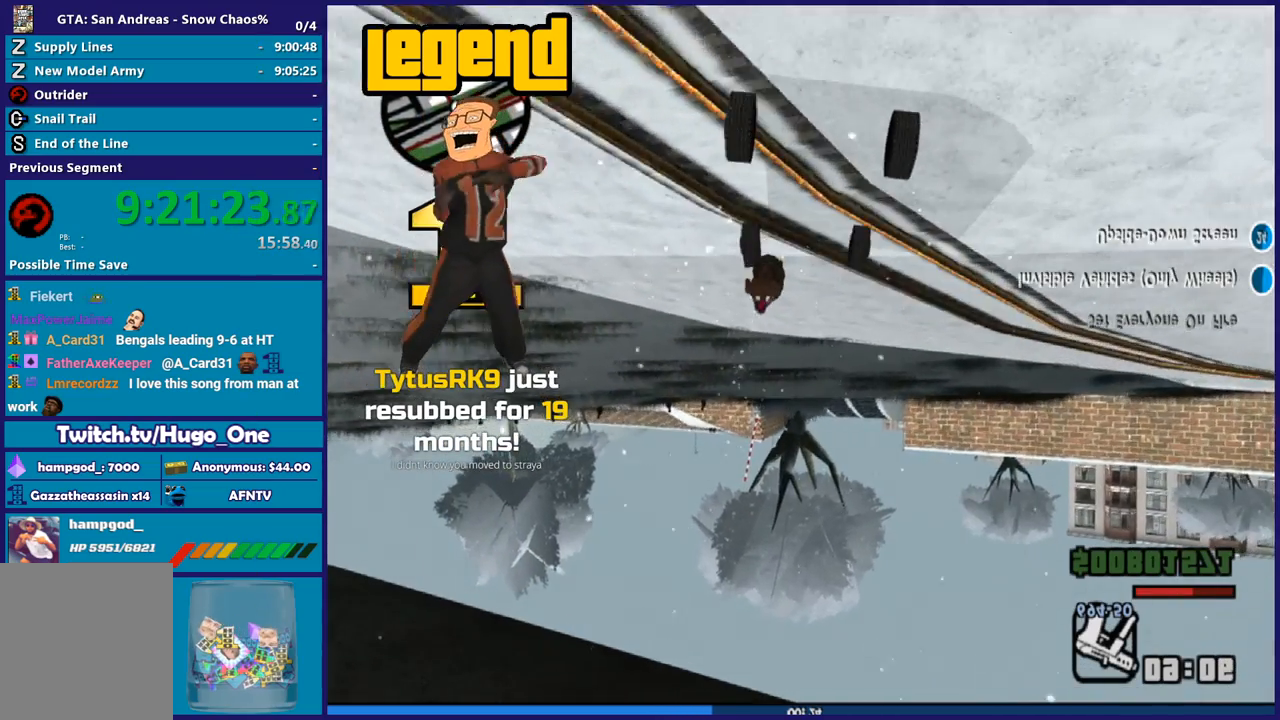
{"buttons": ["R2"], "left_stick": "center", "right_stick": "center", "button_events": []}
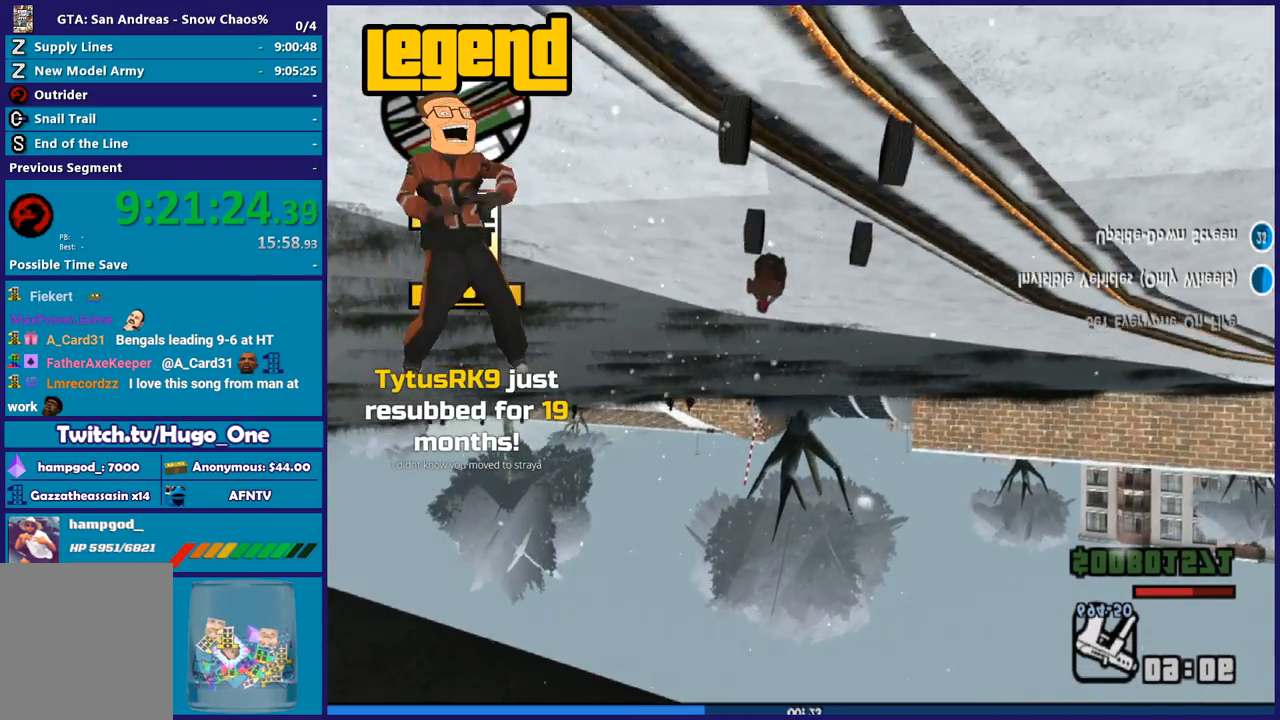
{"buttons": ["R2"], "left_stick": "right", "right_stick": "center", "button_events": []}